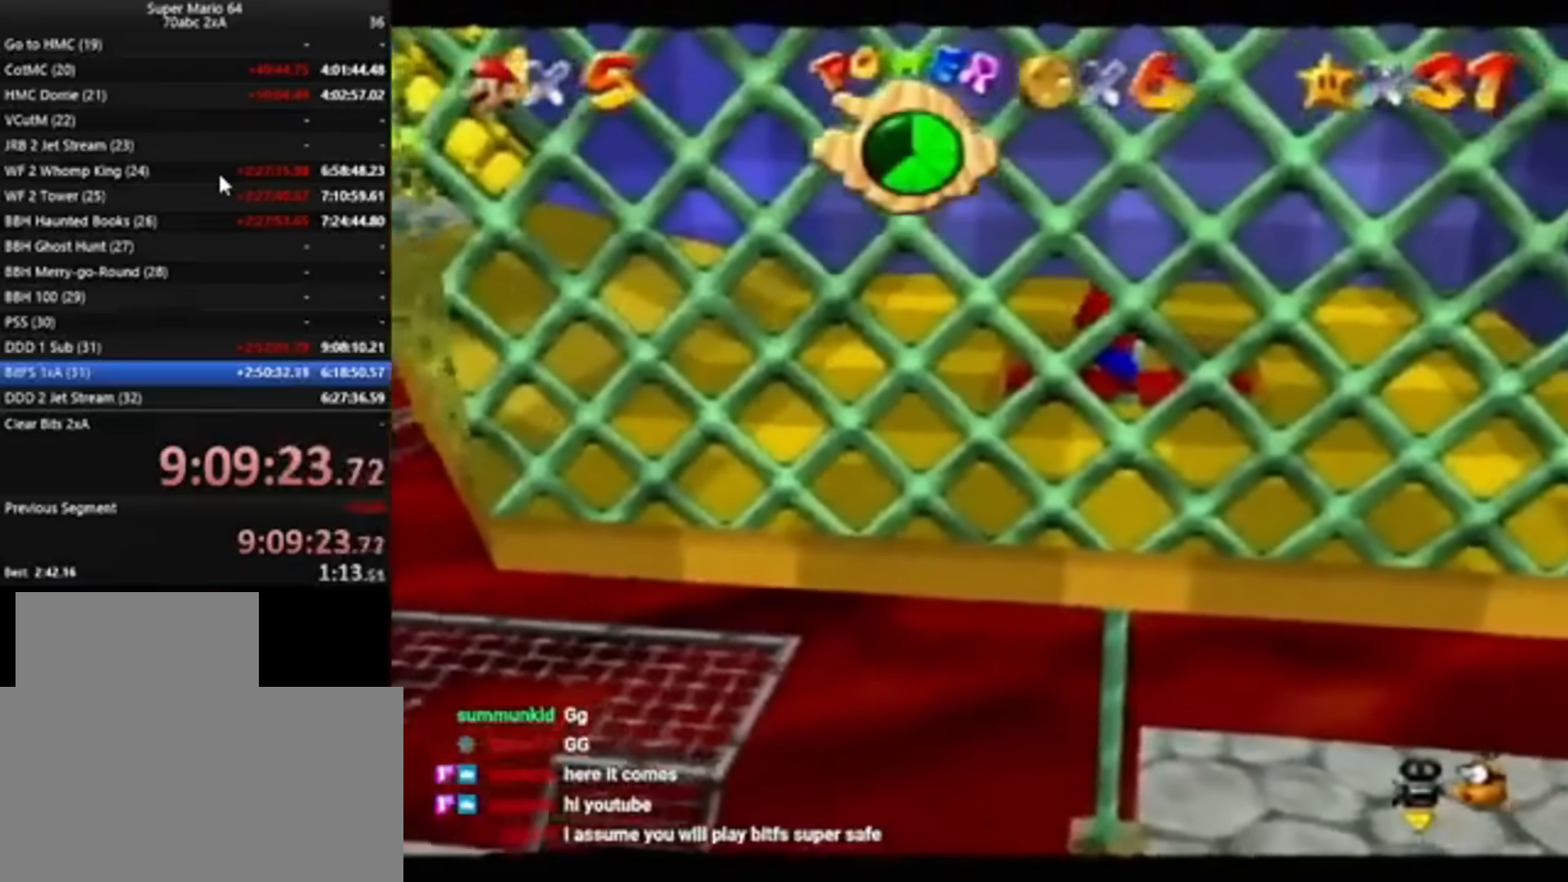
Gameplay with a controller (Nintendo layout); each line is a JSON object with the inputs held at the frame after it. "events" lists button and stick changes between this image and that frame as [ms after this image, input, new state], when the widget could be followed in between. Not read: L3 R3.
{"buttons": [], "left_stick": "right", "events": [[433, "left_stick", "right"]]}
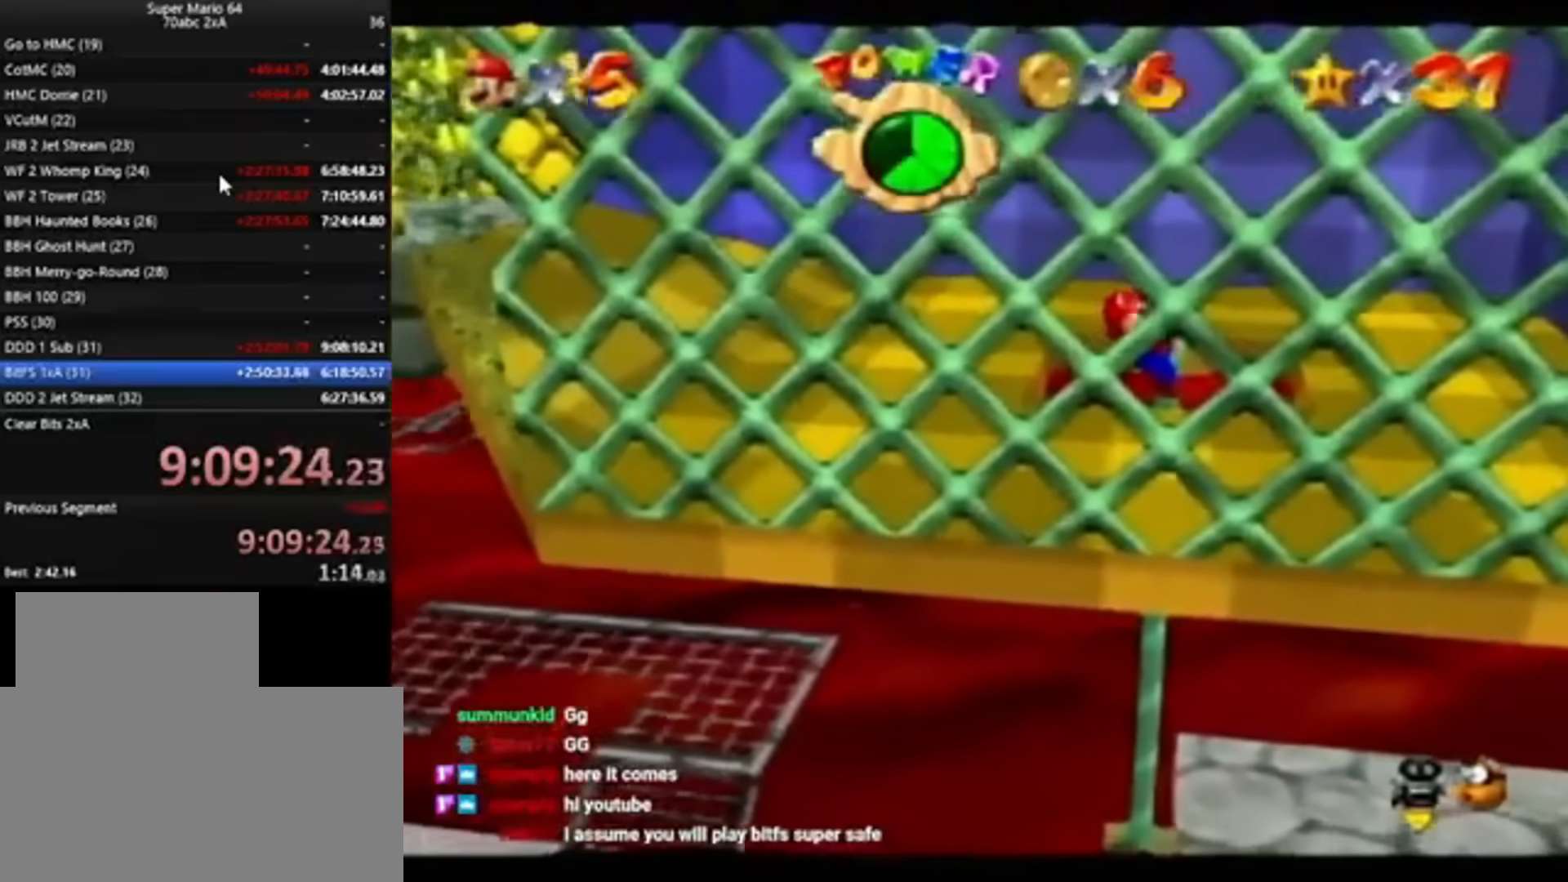
{"buttons": [], "left_stick": "center", "events": [[267, "left_stick", "center"]]}
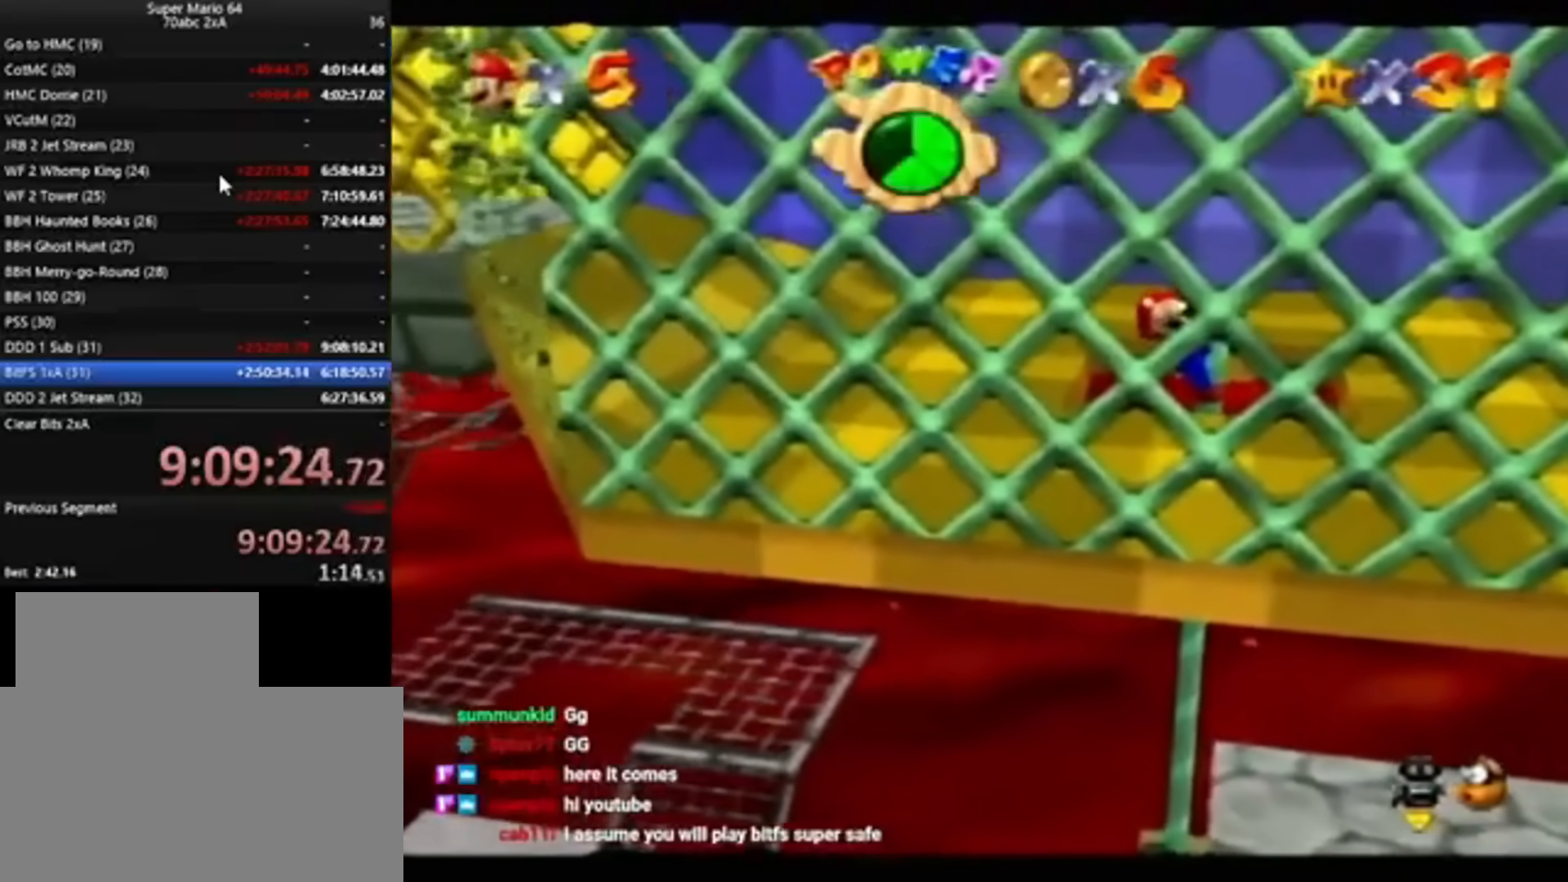
{"buttons": ["A"], "left_stick": "left", "events": [[33, "left_stick", "right"], [233, "left_stick", "center"], [467, "A", "down"], [500, "left_stick", "left"]]}
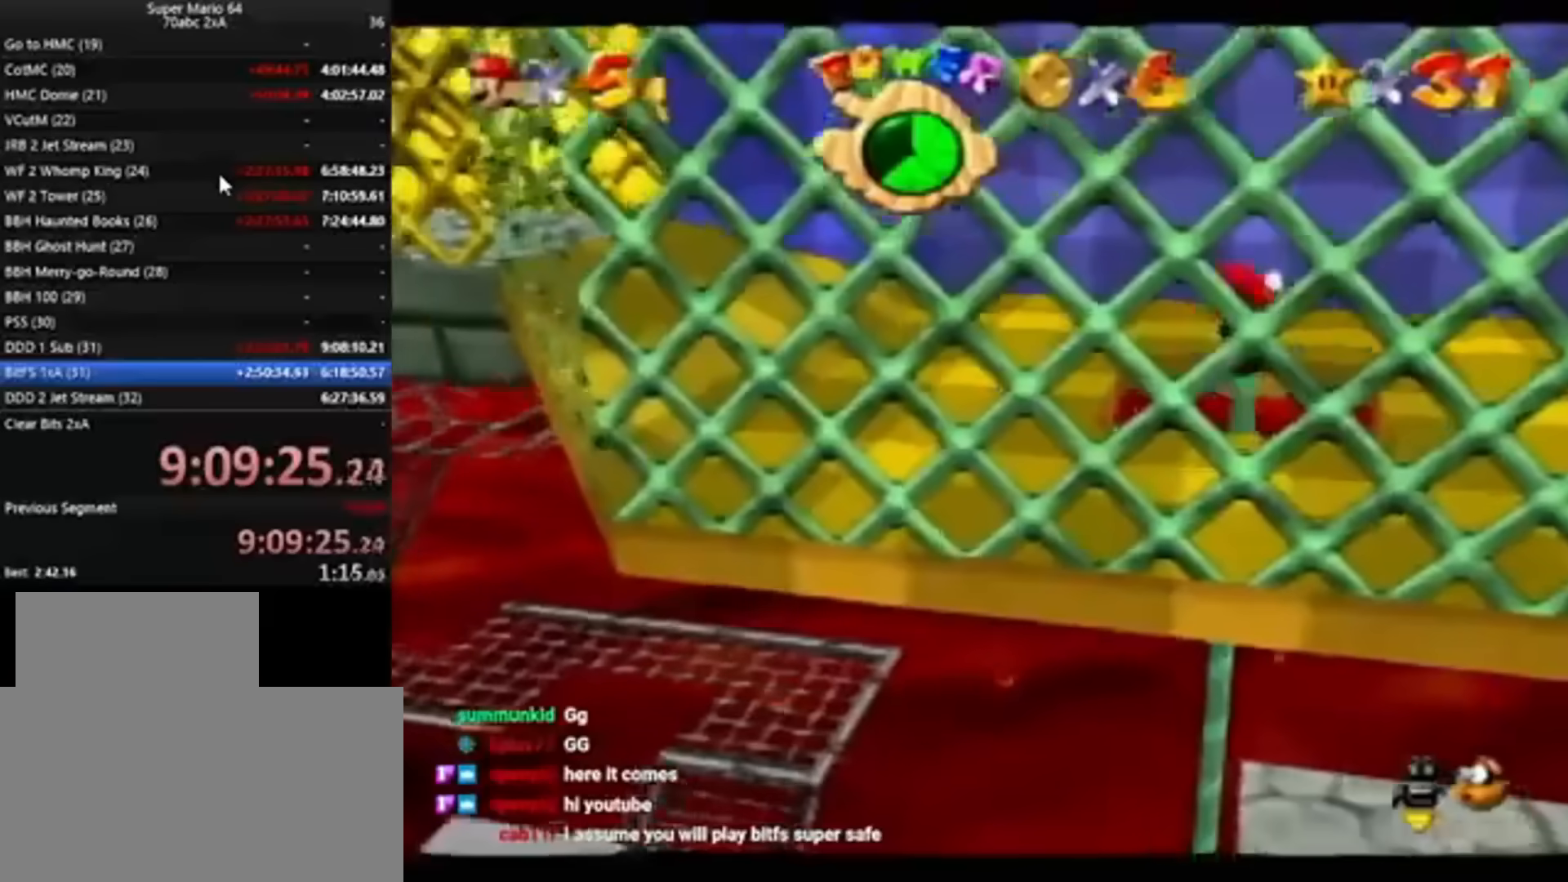
{"buttons": ["A"], "left_stick": "left", "events": []}
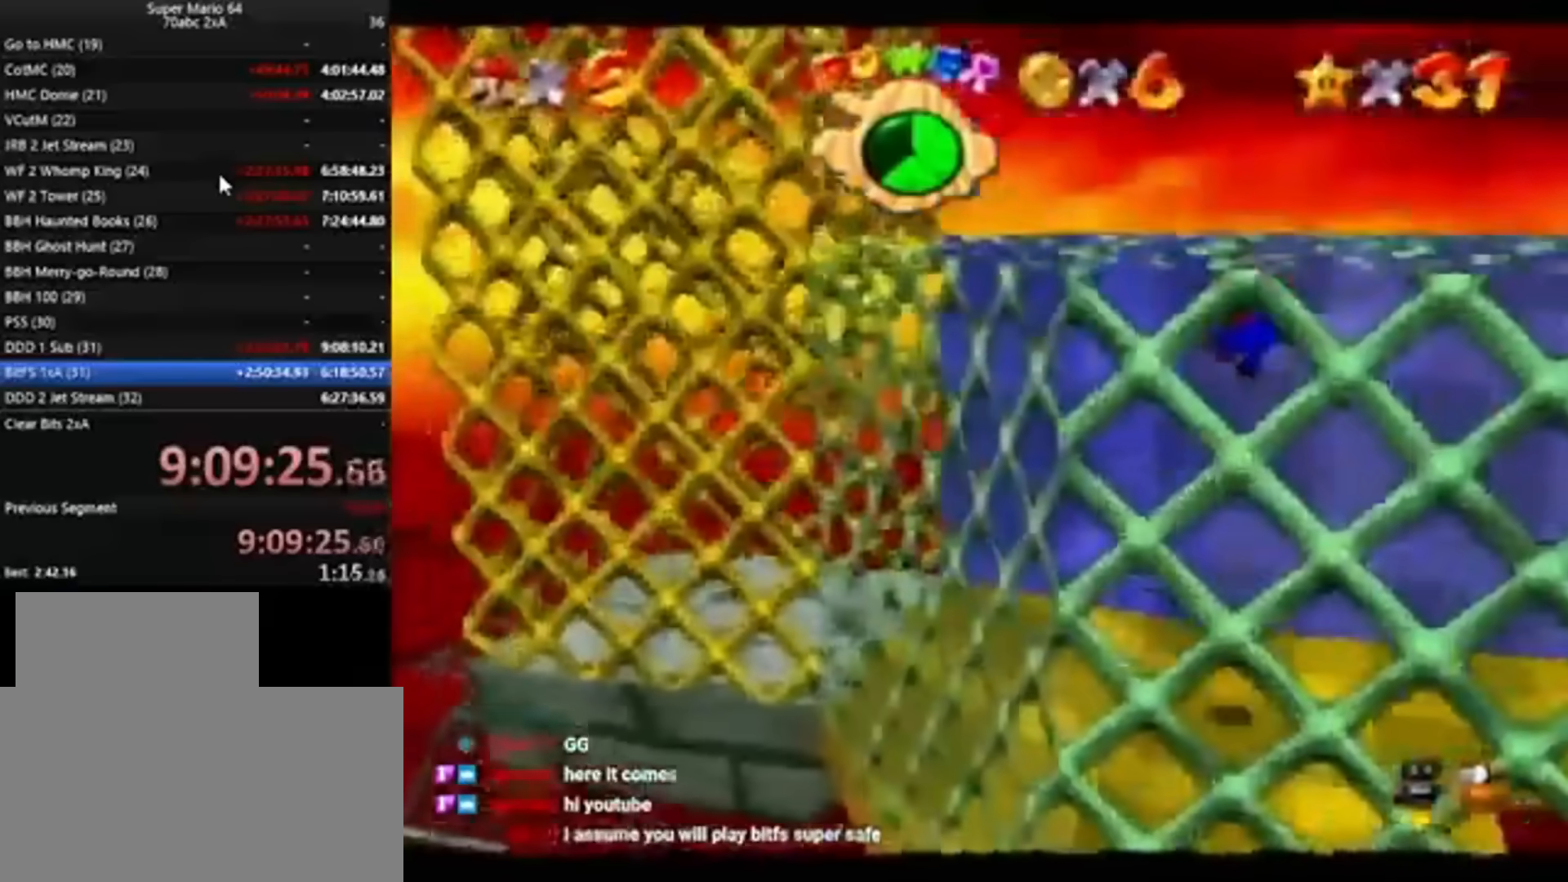
{"buttons": ["A"], "left_stick": "left", "events": []}
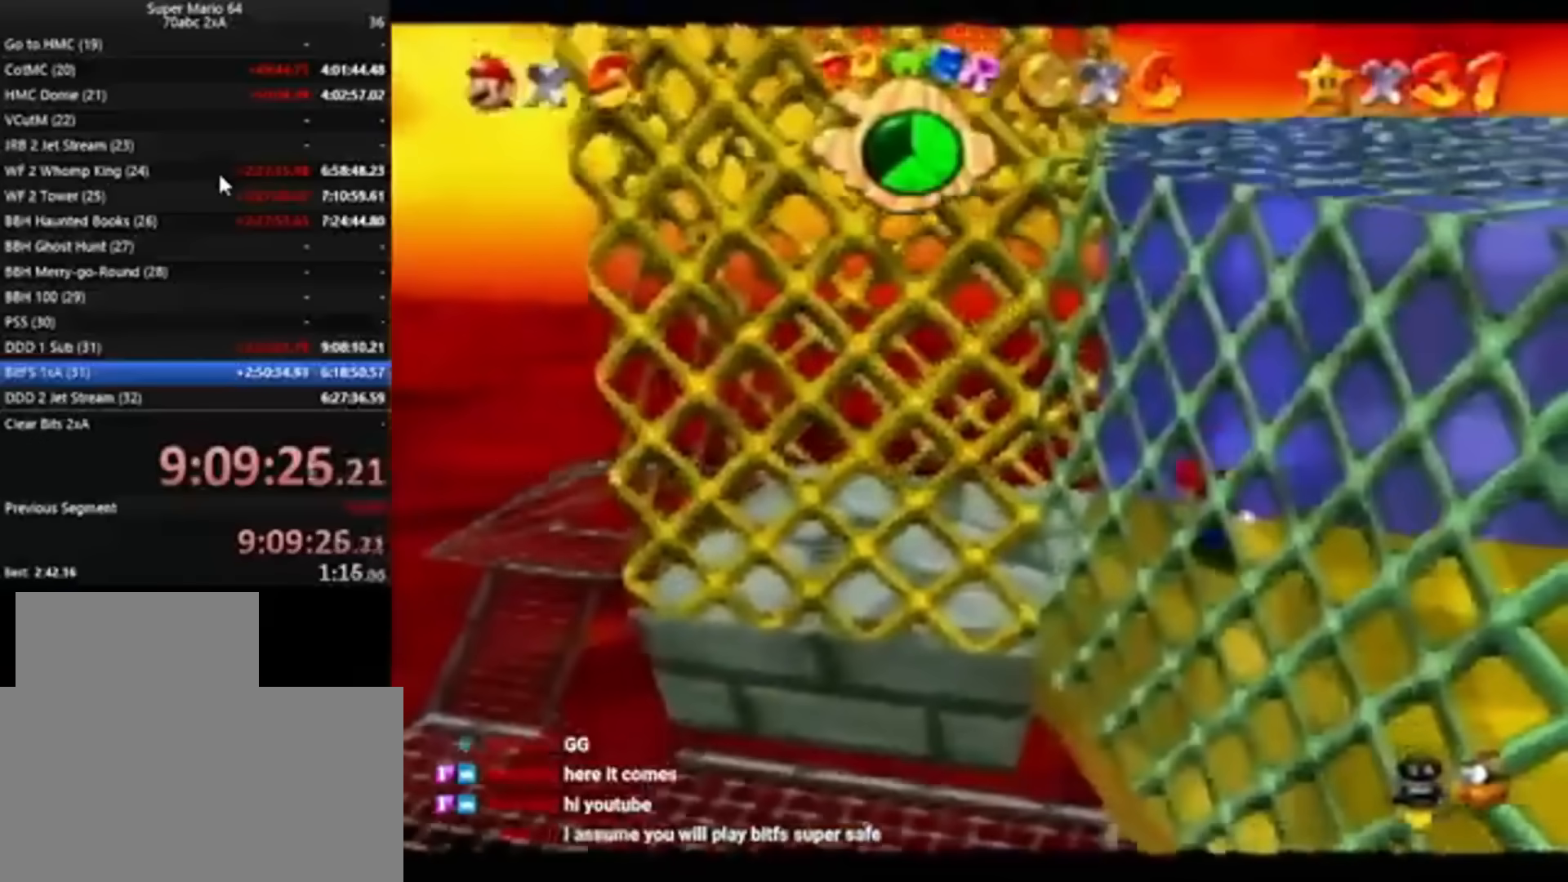
{"buttons": ["A"], "left_stick": "left", "events": []}